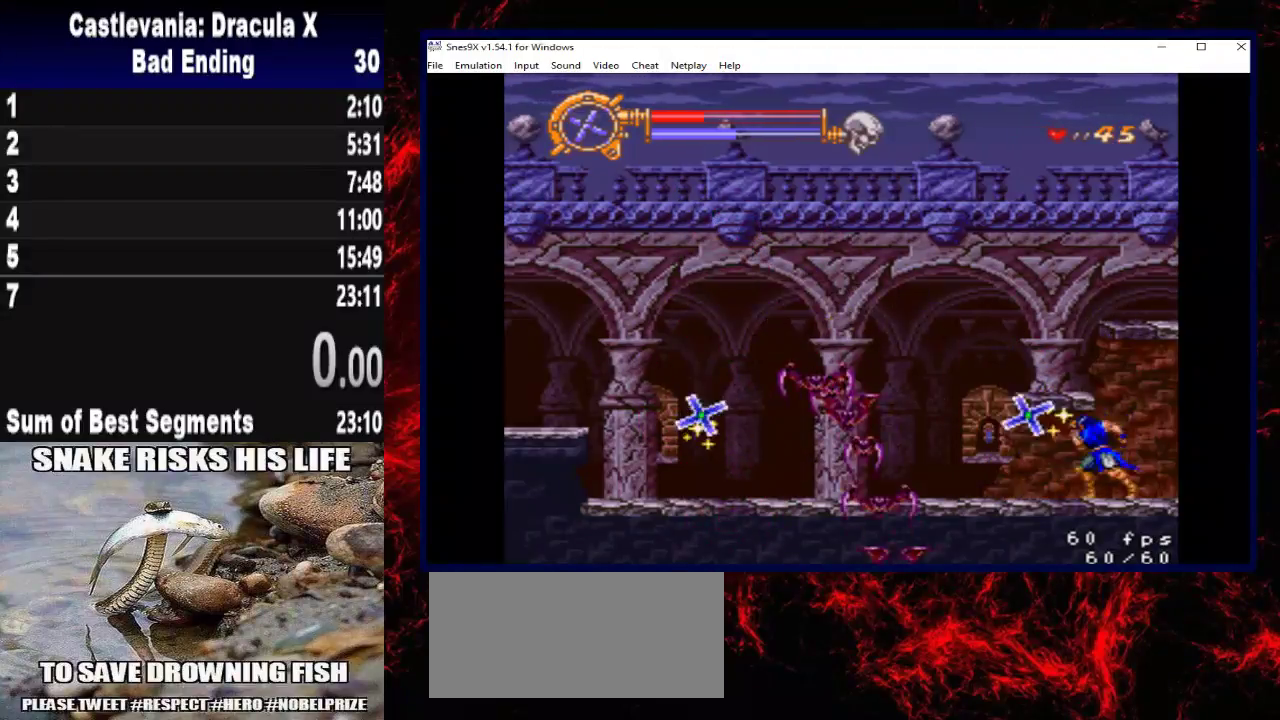
Gameplay with a controller (Xbox layout); each line is a JSON object with the inputs held at the frame after it. "events" lists button and stick changes between this image and that frame as [ms after this image, input, new state], when the widget could be followed in between. Not read: R3 left_stick.
{"buttons": ["A"], "right_stick": "center", "events": [[133, "DPAD_UP", "up"], [367, "A", "down"]]}
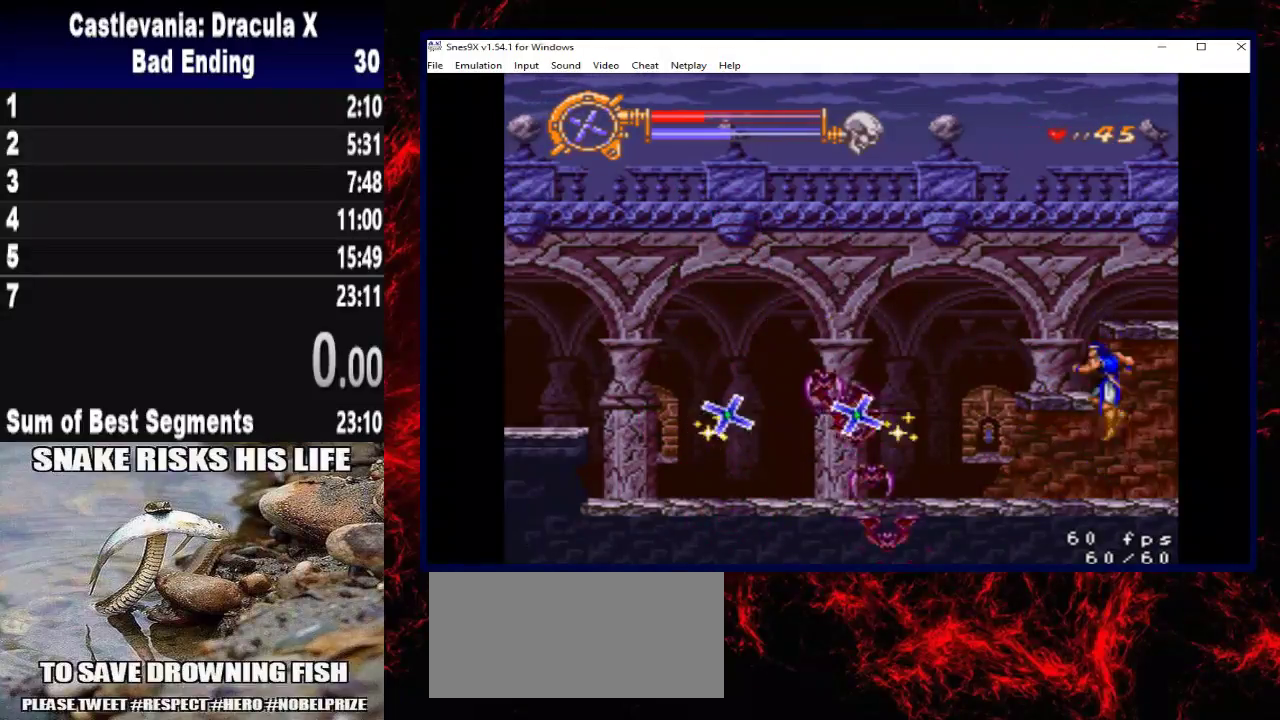
{"buttons": ["DPAD_LEFT"], "right_stick": "center", "events": [[67, "DPAD_LEFT", "down"], [200, "A", "up"]]}
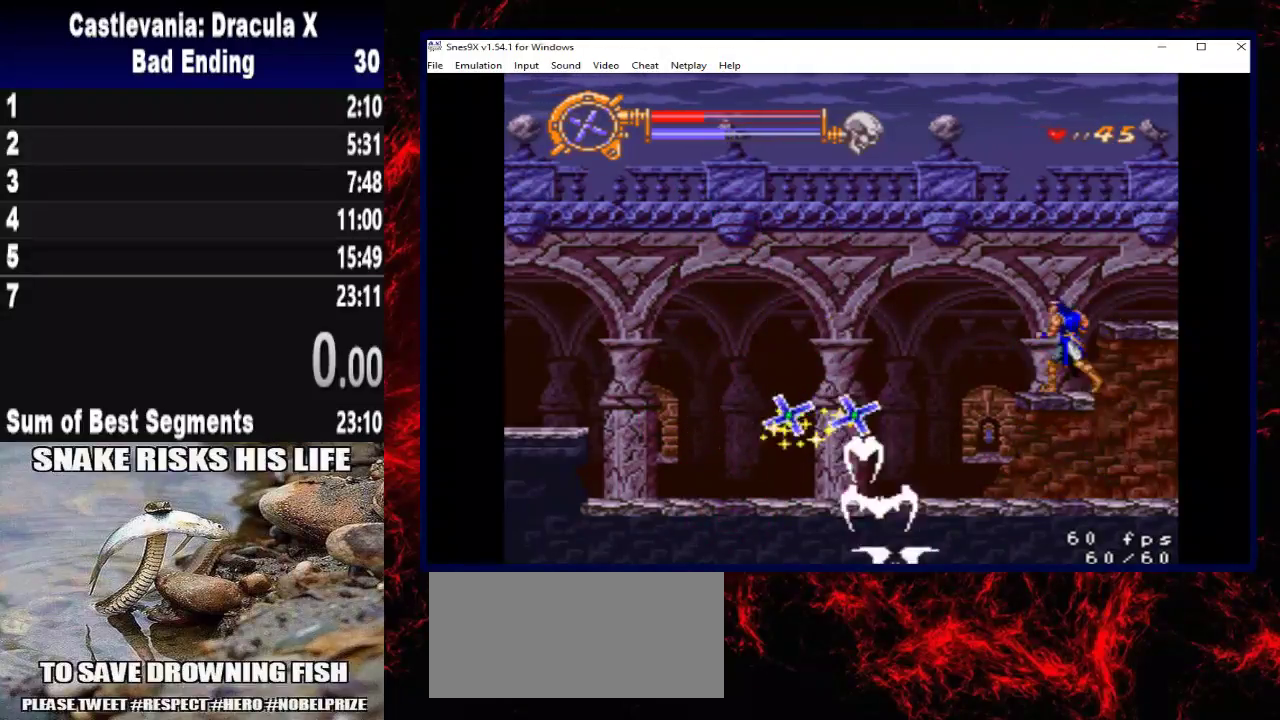
{"buttons": ["DPAD_RIGHT"], "right_stick": "center", "events": [[167, "DPAD_LEFT", "up"], [200, "DPAD_RIGHT", "down"], [333, "DPAD_RIGHT", "up"], [367, "A", "down"], [400, "DPAD_RIGHT", "down"], [500, "A", "up"]]}
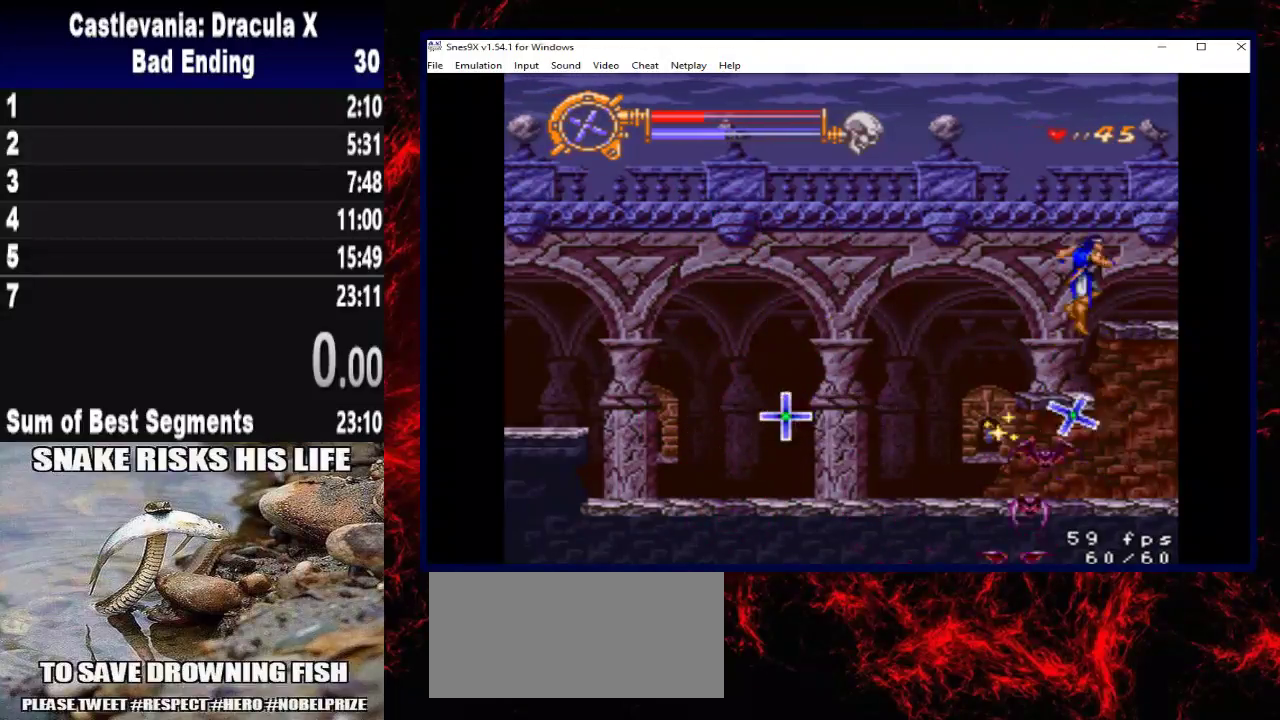
{"buttons": [], "right_stick": "center", "events": [[433, "DPAD_RIGHT", "up"]]}
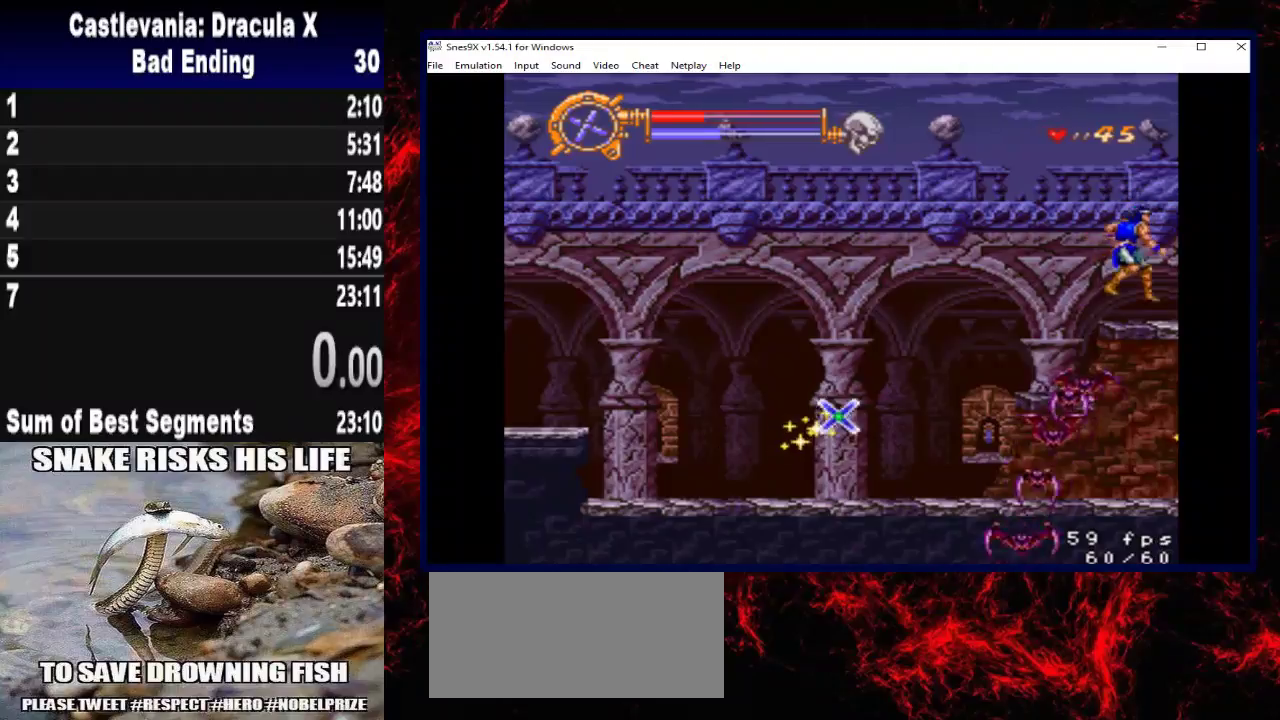
{"buttons": [], "right_stick": "center", "events": []}
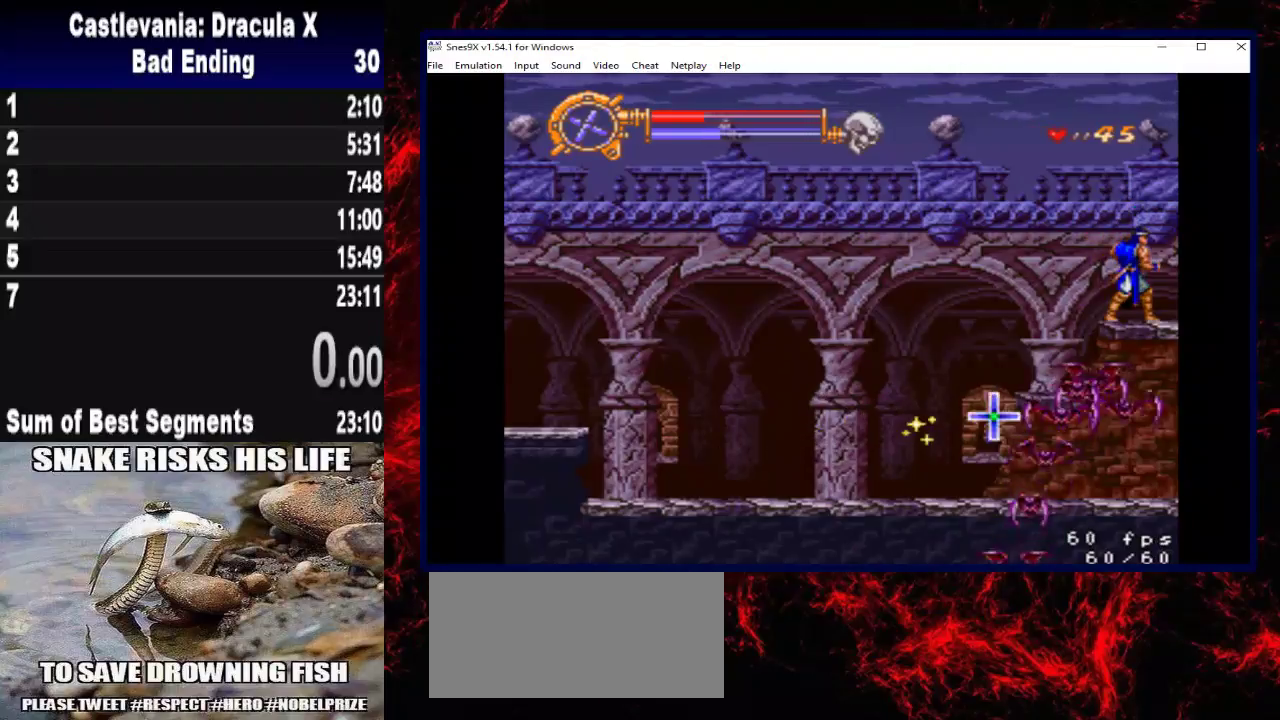
{"buttons": [], "right_stick": "center", "events": []}
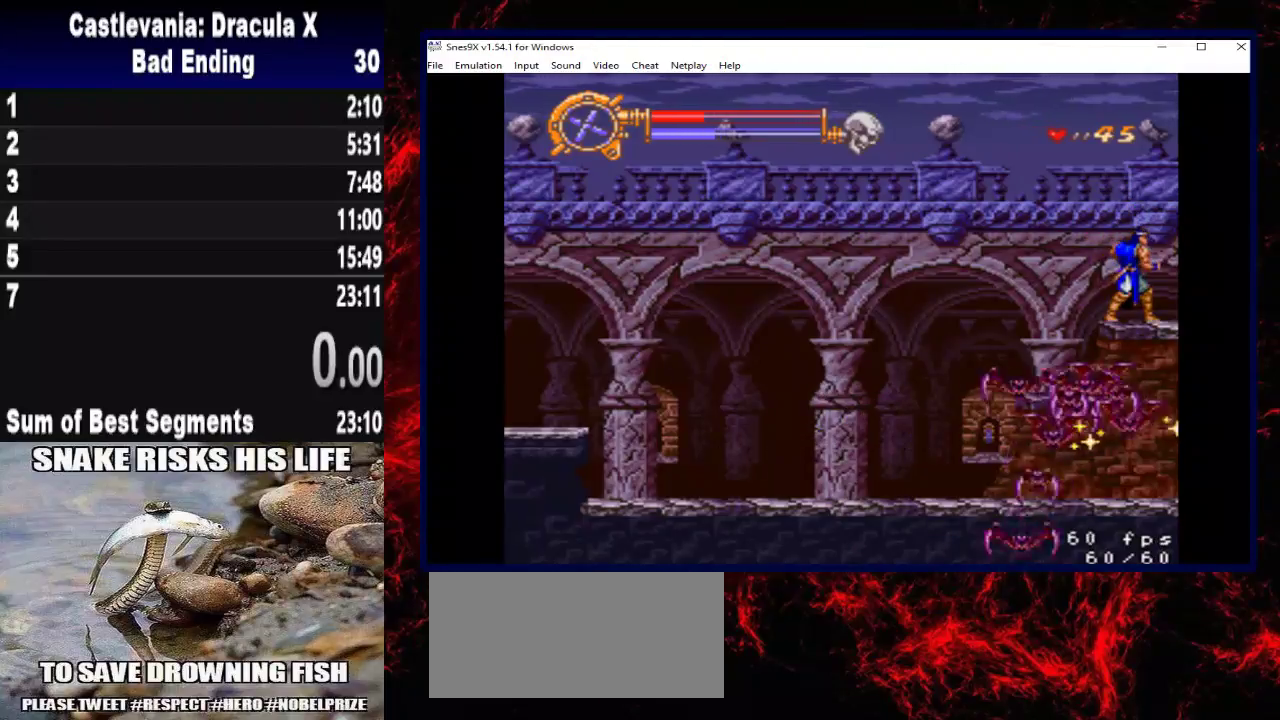
{"buttons": [], "right_stick": "center", "events": []}
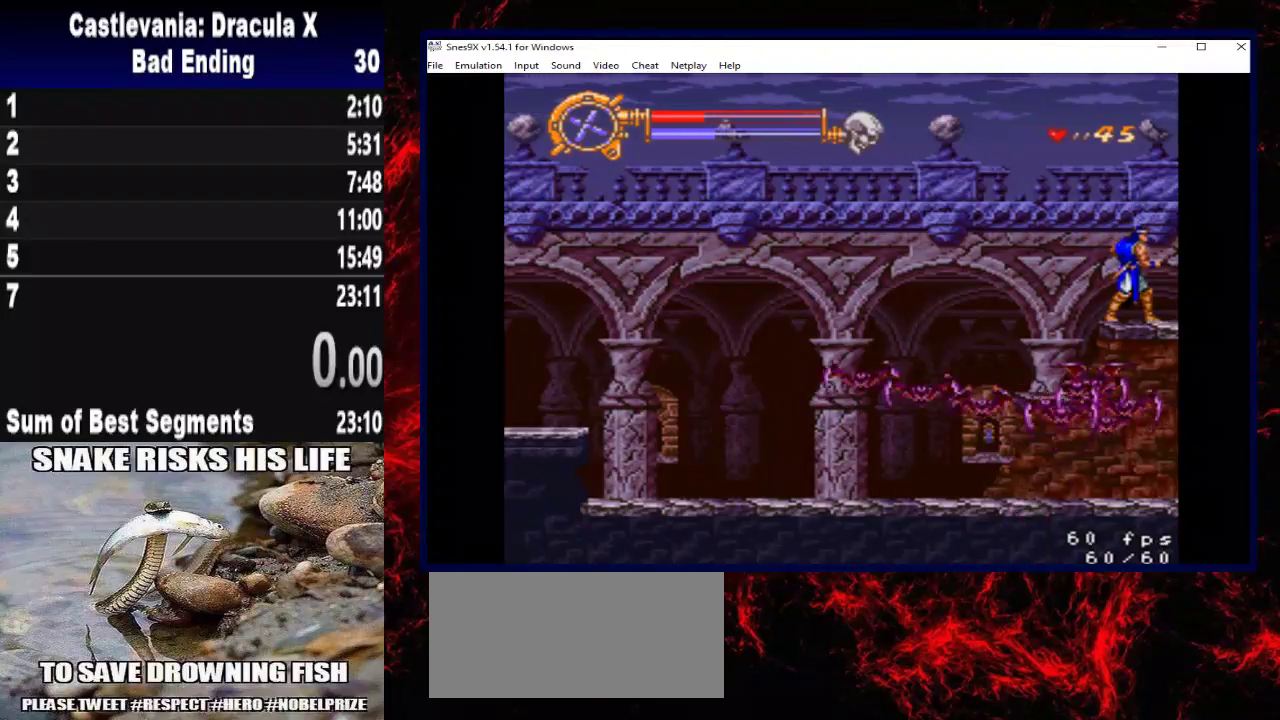
{"buttons": ["DPAD_LEFT"], "right_stick": "center", "events": [[400, "DPAD_LEFT", "down"]]}
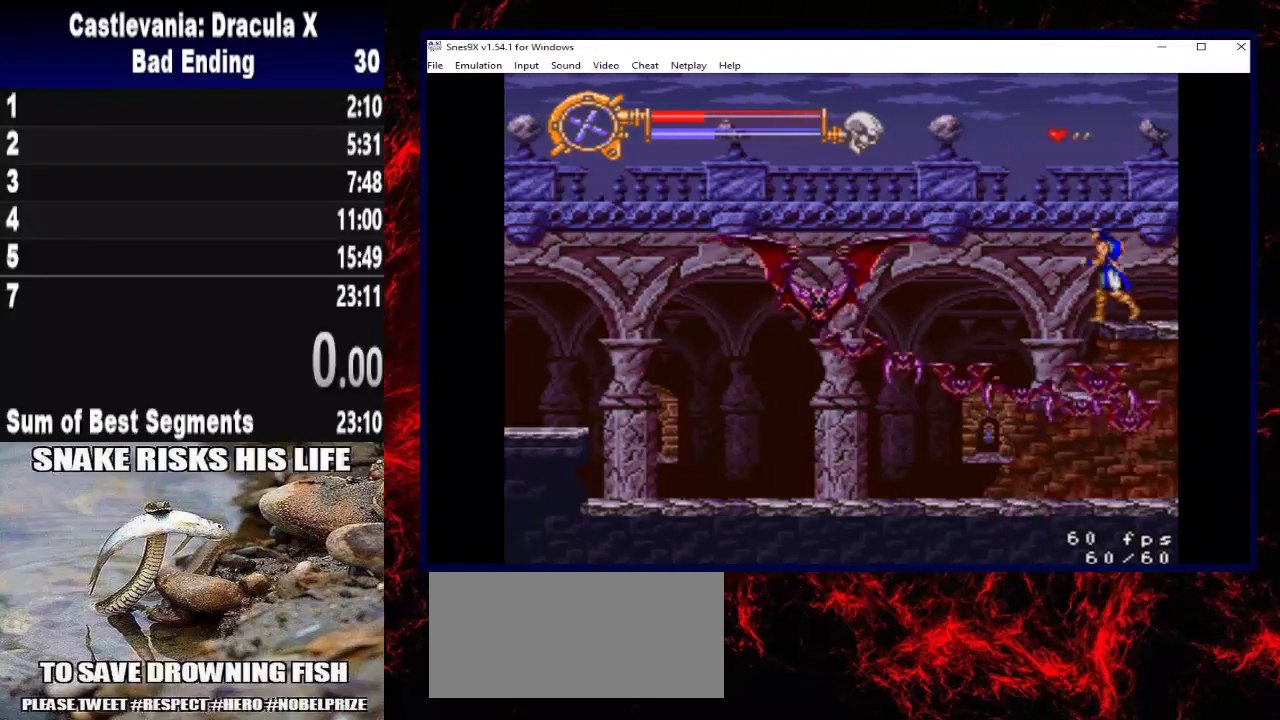
{"buttons": [], "right_stick": "center", "events": [[167, "DPAD_LEFT", "up"]]}
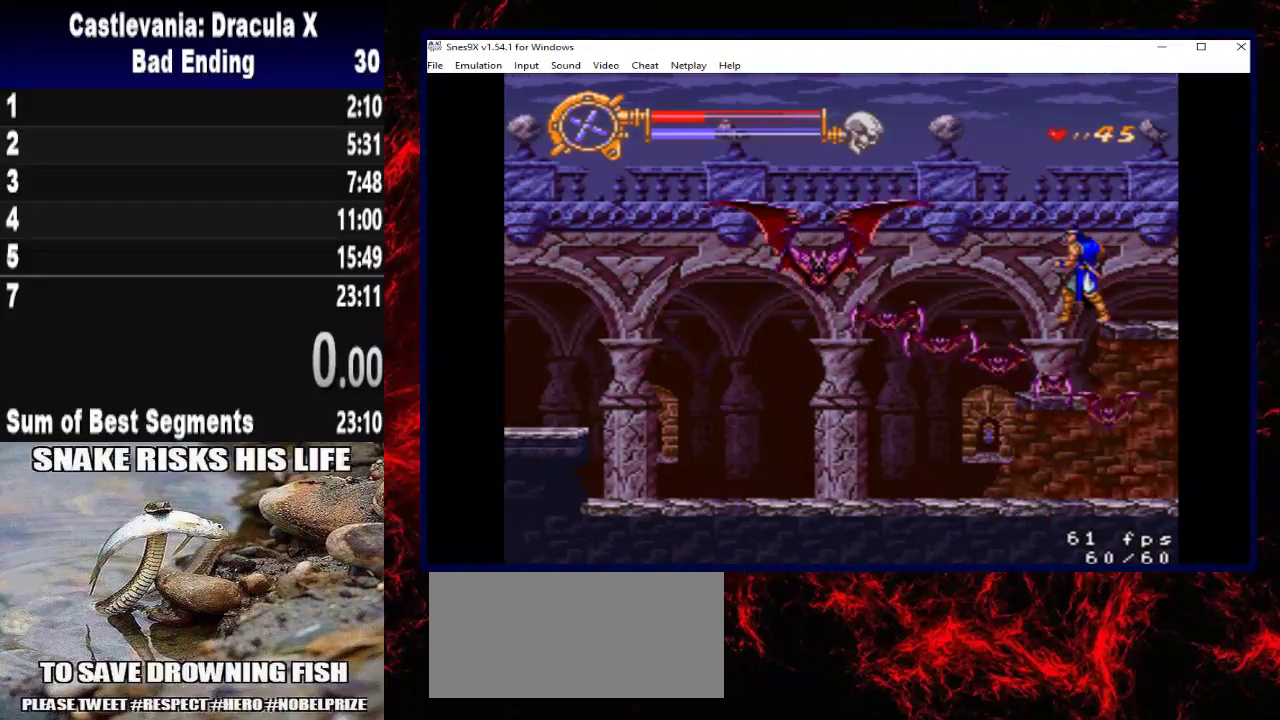
{"buttons": ["DPAD_LEFT"], "right_stick": "center", "events": [[467, "DPAD_LEFT", "down"]]}
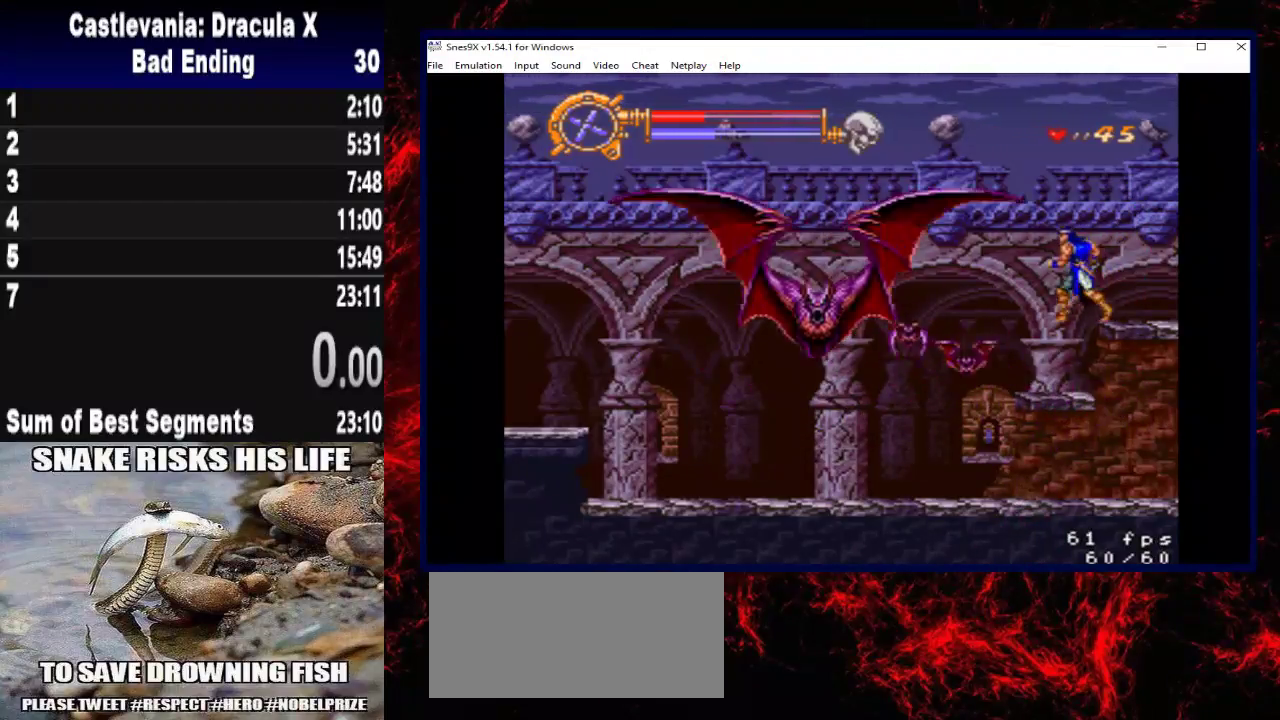
{"buttons": ["X", "DPAD_UP"], "right_stick": "center", "events": [[200, "DPAD_UP", "down"], [233, "X", "down"], [300, "DPAD_LEFT", "up"], [333, "X", "up"], [367, "DPAD_LEFT", "down"], [433, "DPAD_LEFT", "up"], [433, "X", "down"]]}
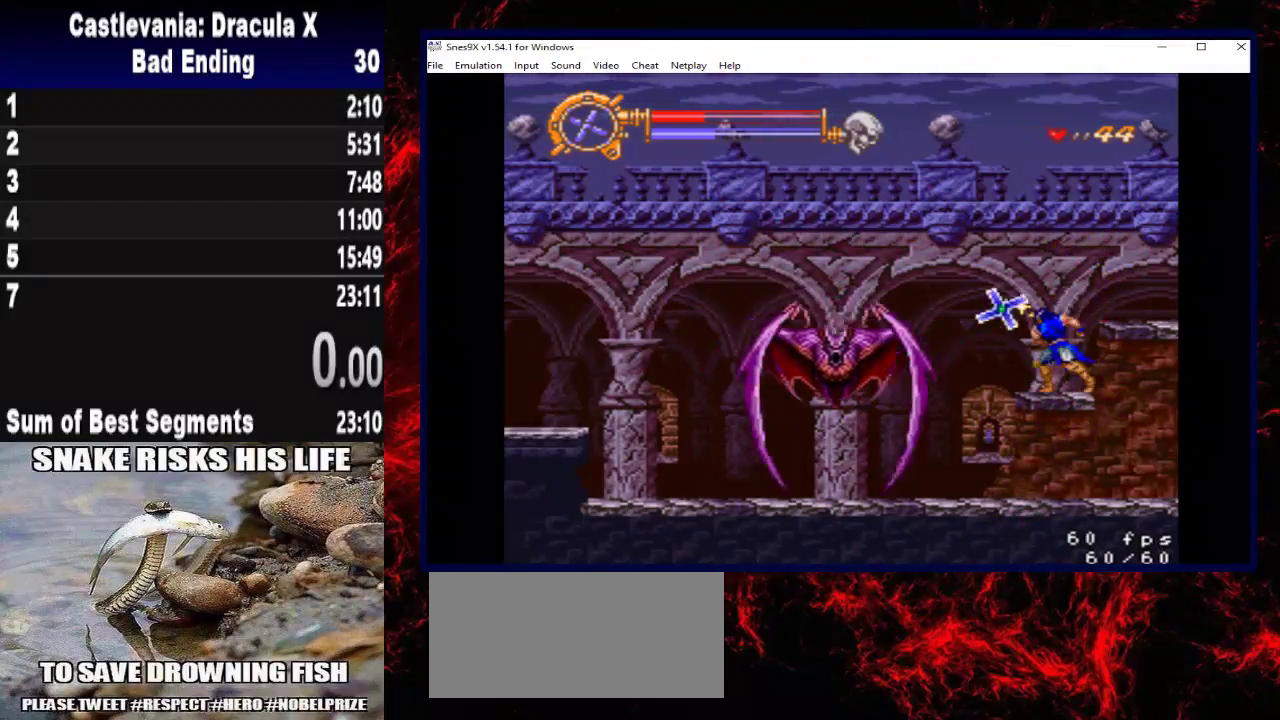
{"buttons": ["X"], "right_stick": "center", "events": [[167, "X", "up"], [200, "DPAD_UP", "up"], [400, "X", "down"]]}
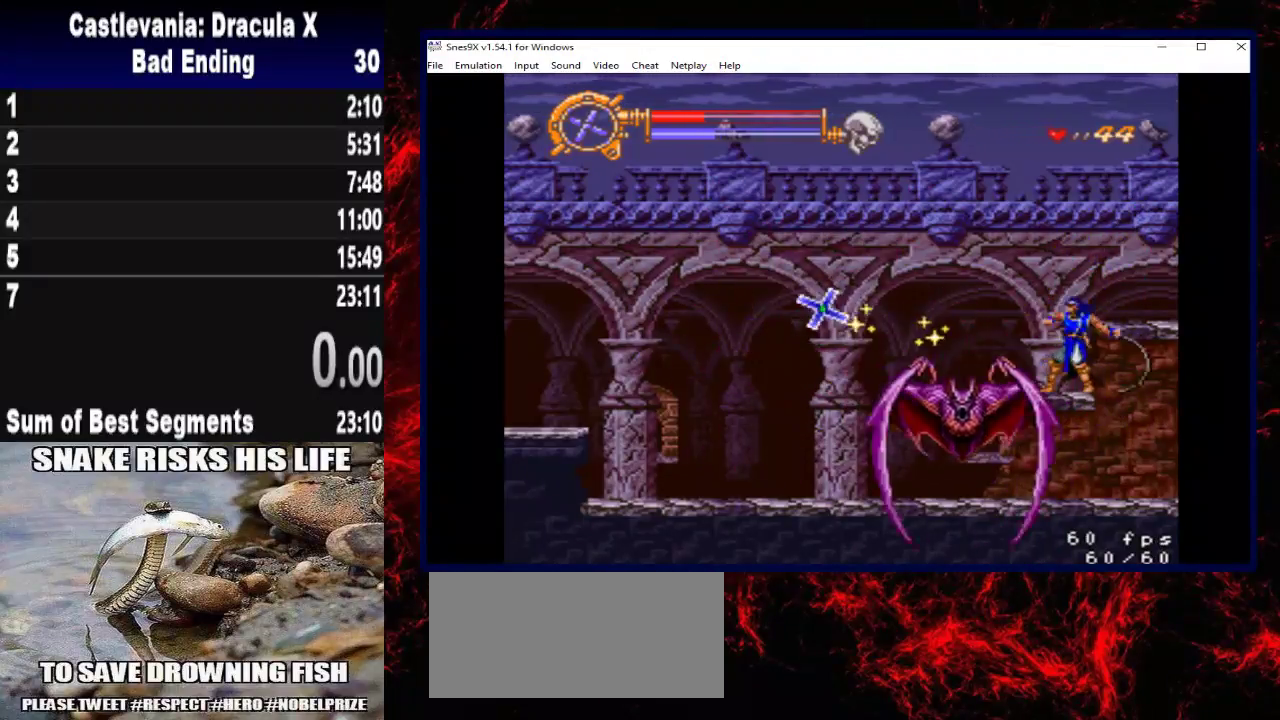
{"buttons": ["DPAD_LEFT"], "right_stick": "center", "events": [[33, "X", "up"], [233, "DPAD_LEFT", "down"]]}
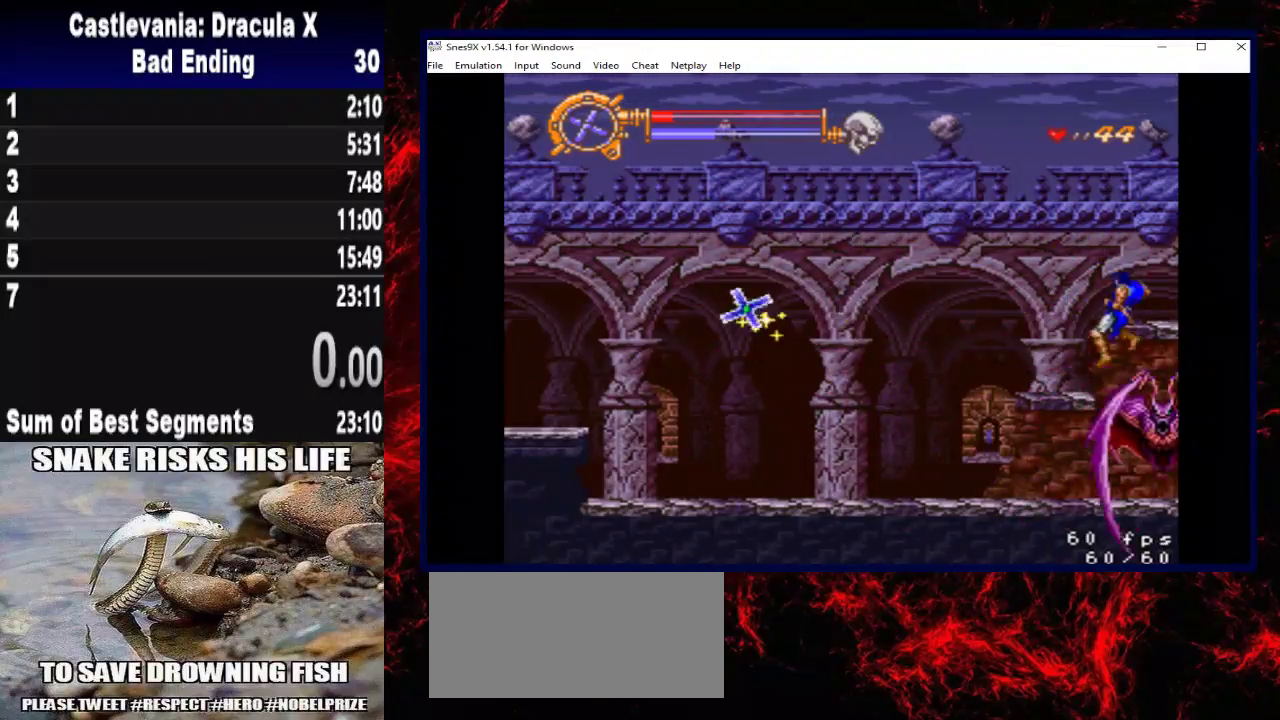
{"buttons": ["DPAD_LEFT"], "right_stick": "center", "events": []}
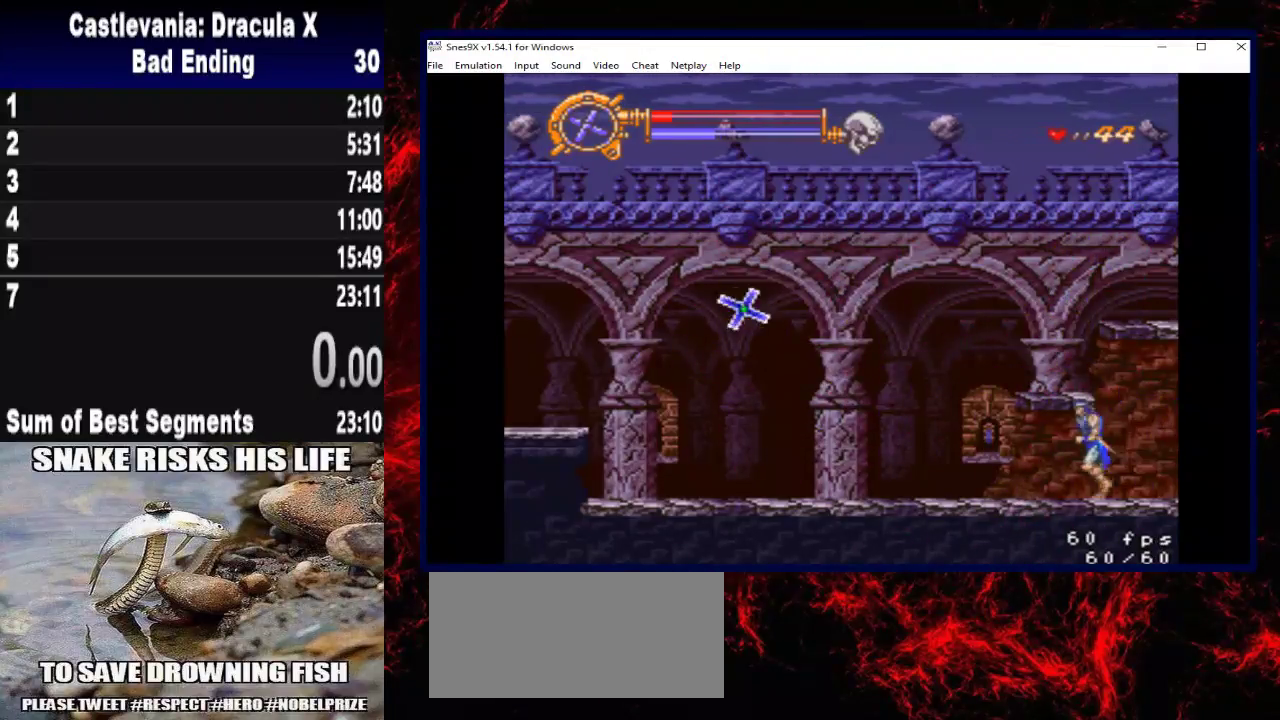
{"buttons": ["DPAD_LEFT"], "right_stick": "center", "events": []}
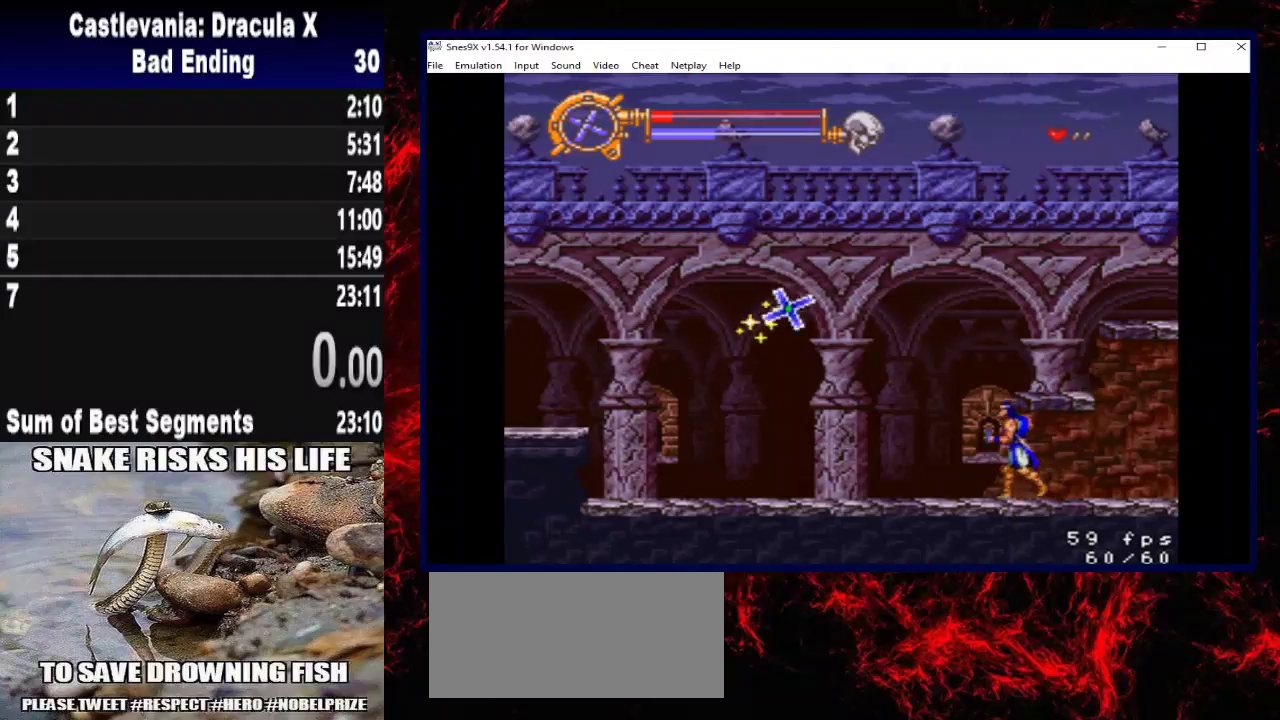
{"buttons": ["DPAD_LEFT"], "right_stick": "center", "events": []}
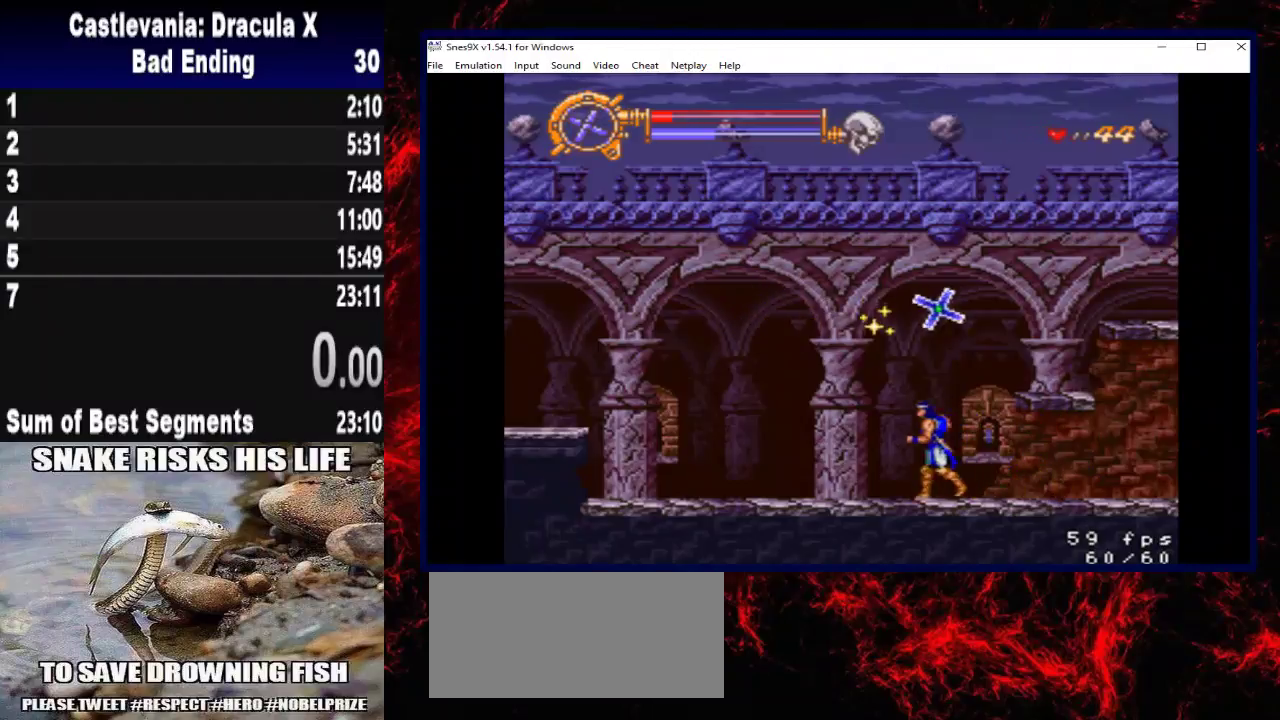
{"buttons": ["DPAD_LEFT"], "right_stick": "center", "events": []}
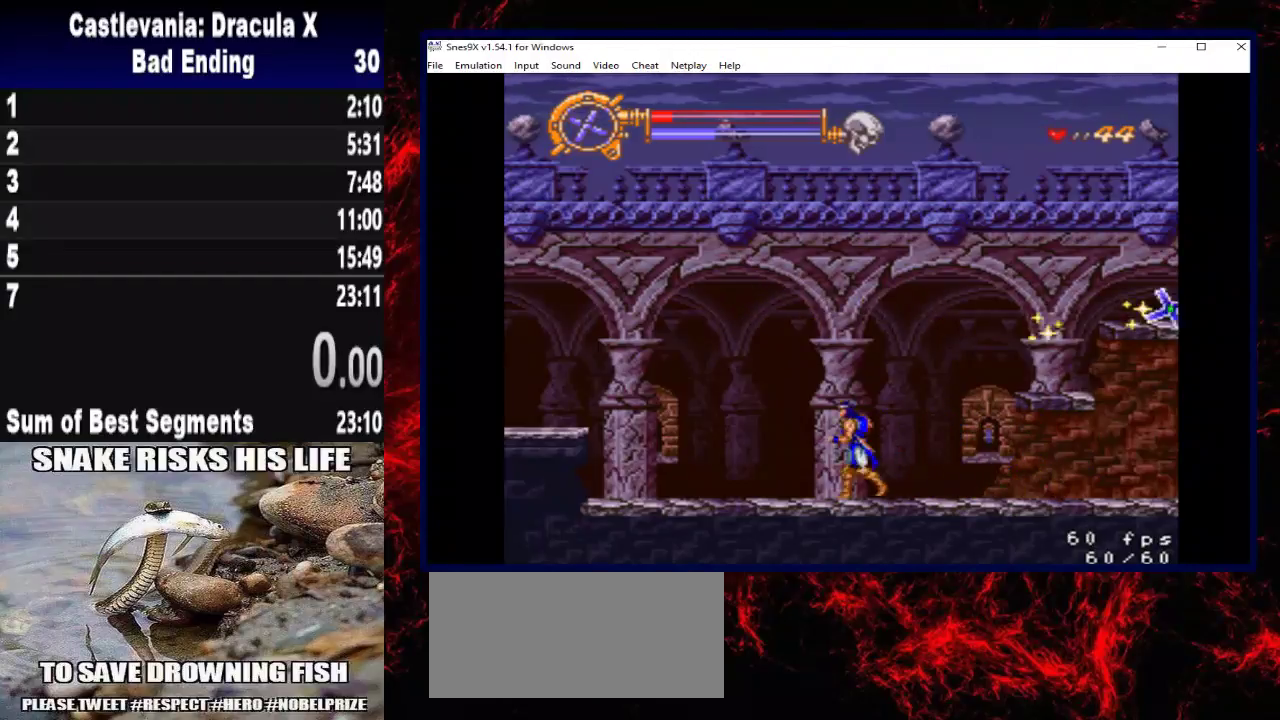
{"buttons": ["A", "DPAD_UP"], "right_stick": "center", "events": [[167, "DPAD_LEFT", "up"], [200, "DPAD_RIGHT", "down"], [267, "DPAD_RIGHT", "up"], [400, "DPAD_UP", "down"], [433, "A", "down"]]}
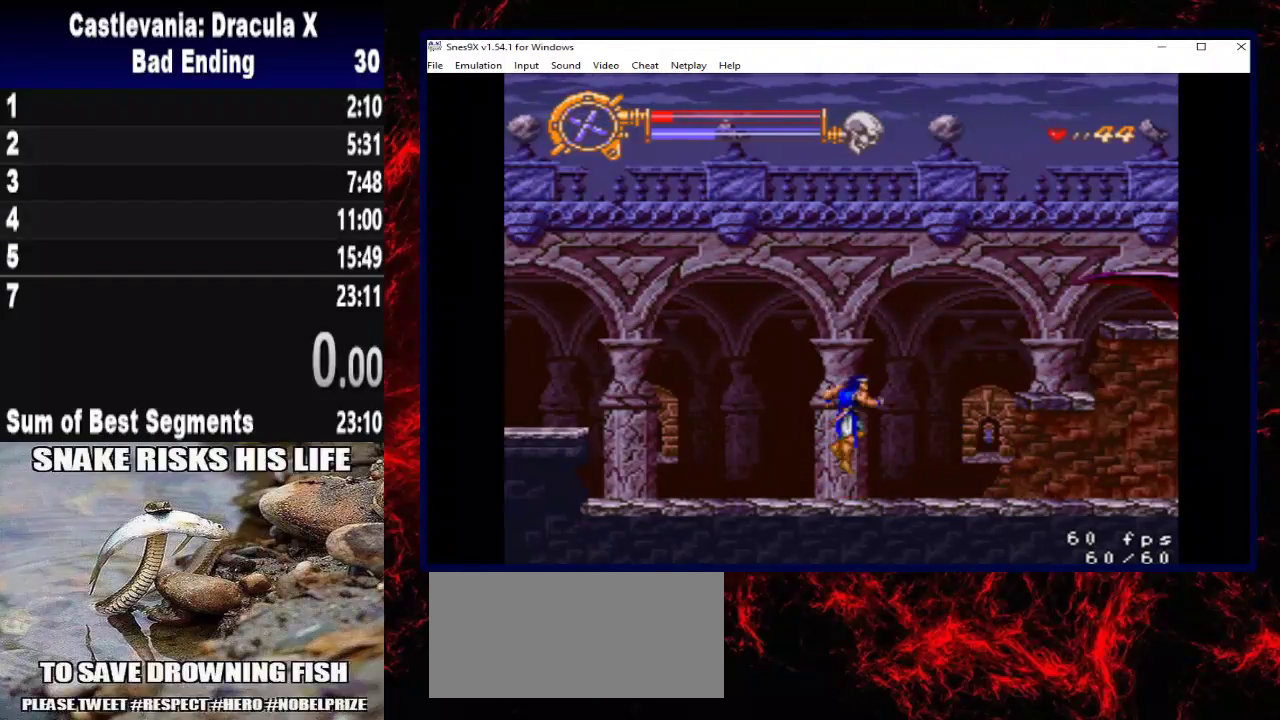
{"buttons": [], "right_stick": "center", "events": [[33, "A", "up"], [67, "X", "down"], [267, "X", "up"], [433, "DPAD_UP", "up"]]}
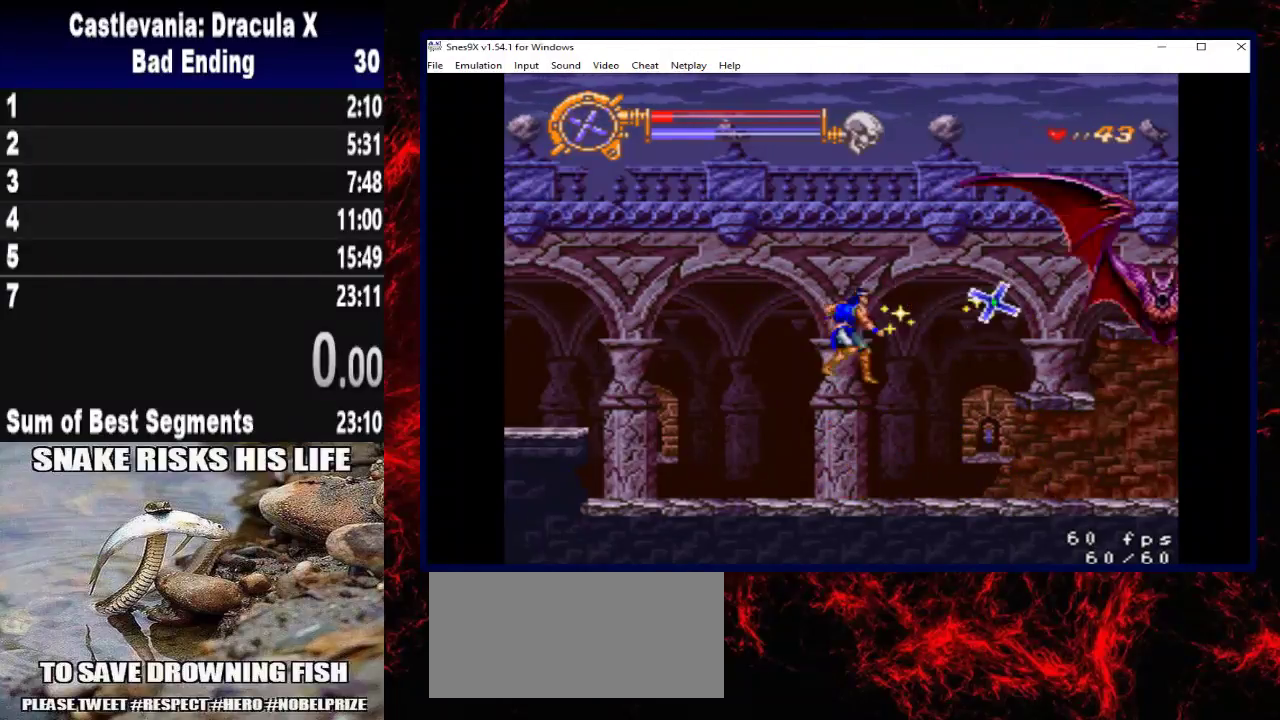
{"buttons": ["DPAD_LEFT"], "right_stick": "center", "events": [[133, "DPAD_LEFT", "down"]]}
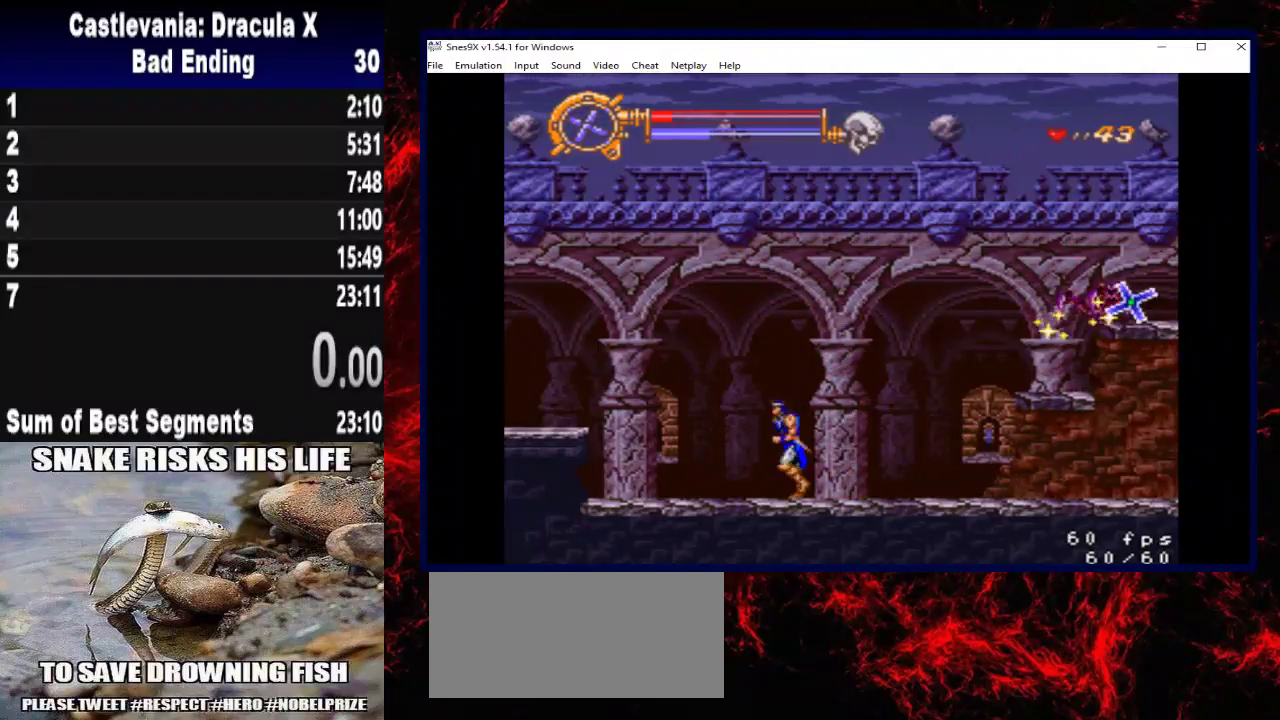
{"buttons": ["DPAD_UP"], "right_stick": "center", "events": [[300, "DPAD_LEFT", "up"], [367, "DPAD_RIGHT", "down"], [400, "DPAD_UP", "down"], [500, "DPAD_RIGHT", "up"]]}
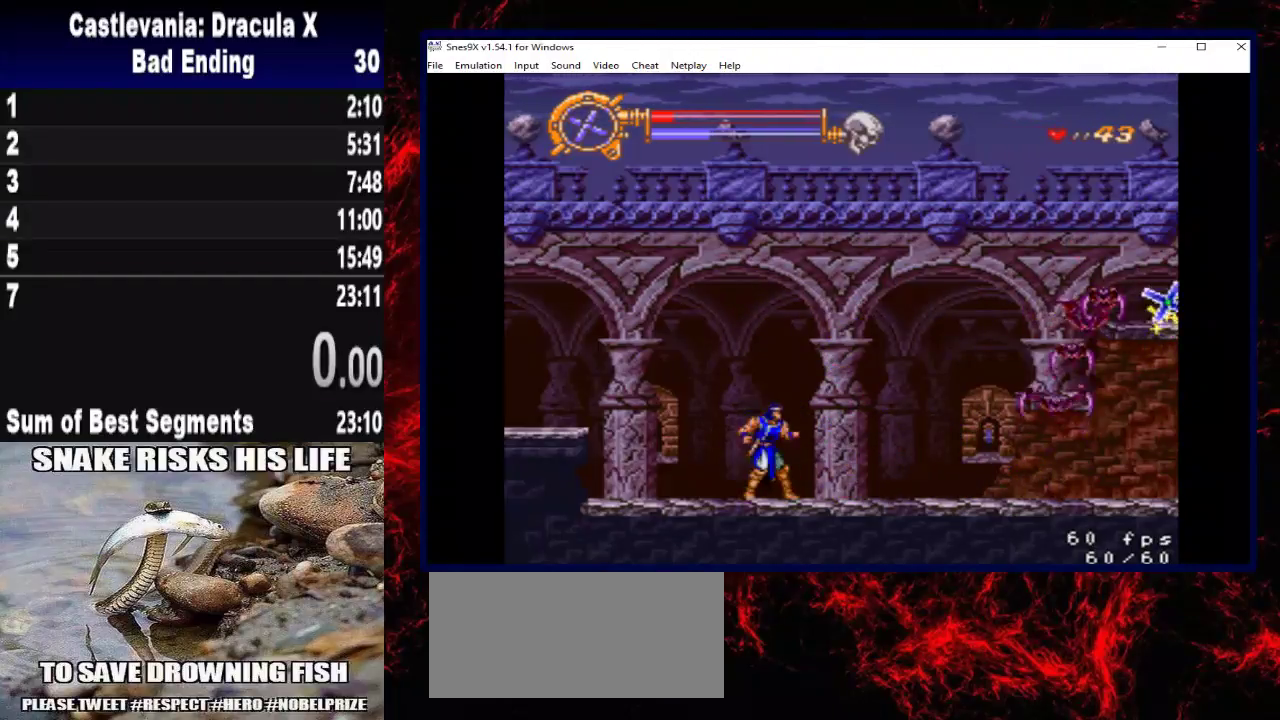
{"buttons": ["DPAD_UP"], "right_stick": "center", "events": [[33, "X", "down"], [133, "X", "up"]]}
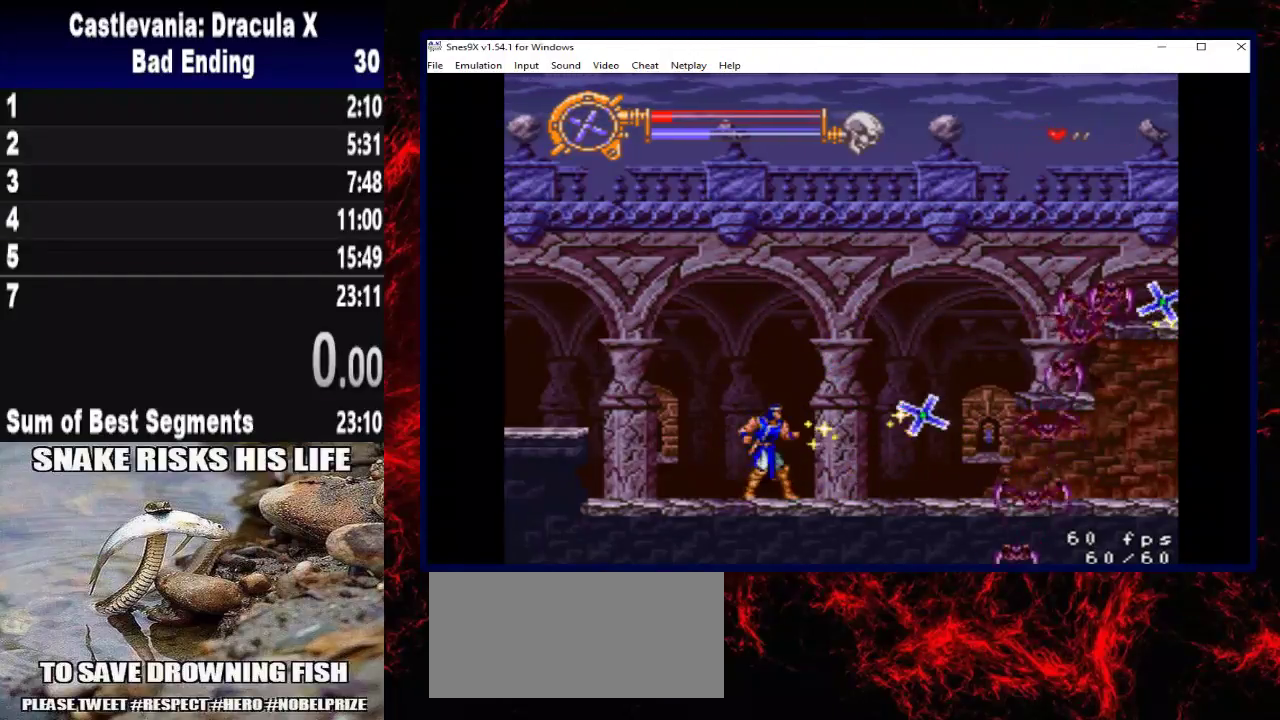
{"buttons": ["DPAD_LEFT"], "right_stick": "center", "events": [[33, "DPAD_LEFT", "down"], [33, "DPAD_UP", "up"]]}
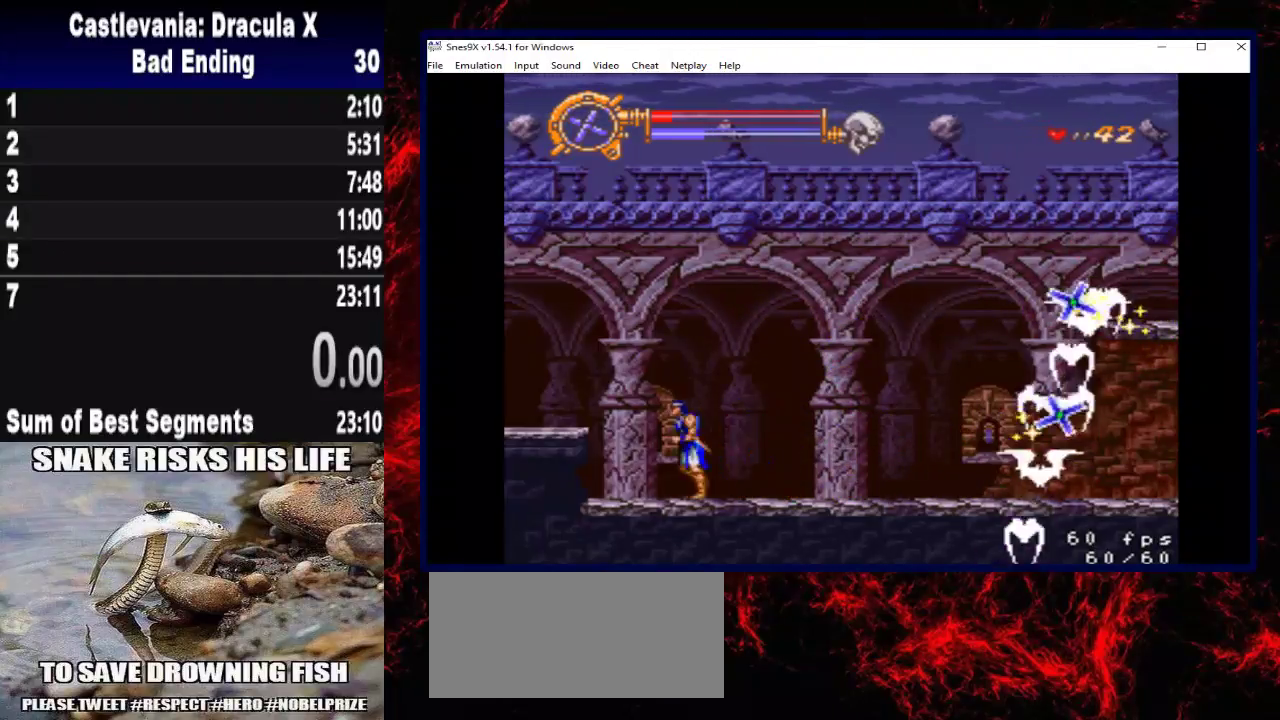
{"buttons": ["X", "DPAD_UP"], "right_stick": "center", "events": [[167, "DPAD_UP", "down"], [233, "DPAD_LEFT", "up"], [267, "DPAD_RIGHT", "down"], [333, "DPAD_RIGHT", "up"], [467, "X", "down"]]}